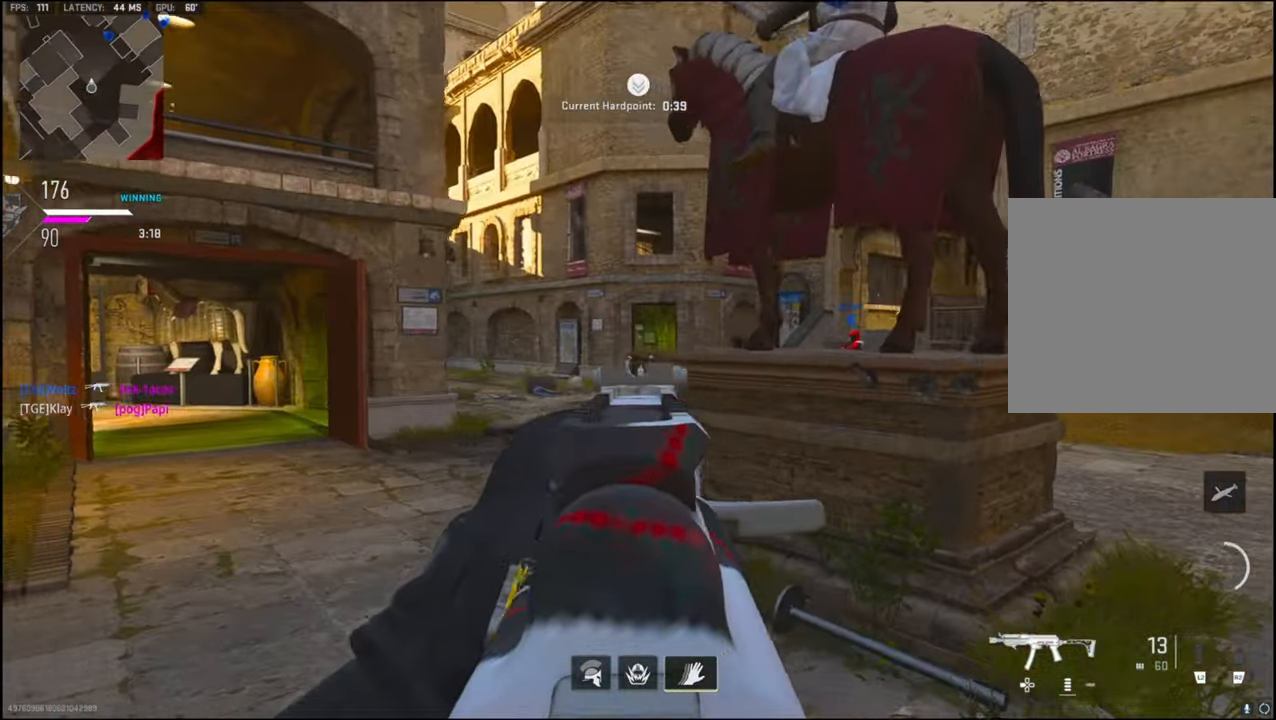
Gameplay with a controller (PlayStation layout); each line is a JSON object with the inputs held at the frame after it. "events" lists button and stick changes between this image and that frame as [ms after this image, input, new state], when the widget could be followed in between.
{"buttons": ["L1"], "left_stick": "down-left", "right_stick": "right", "events": [[100, "right_stick", "right"]]}
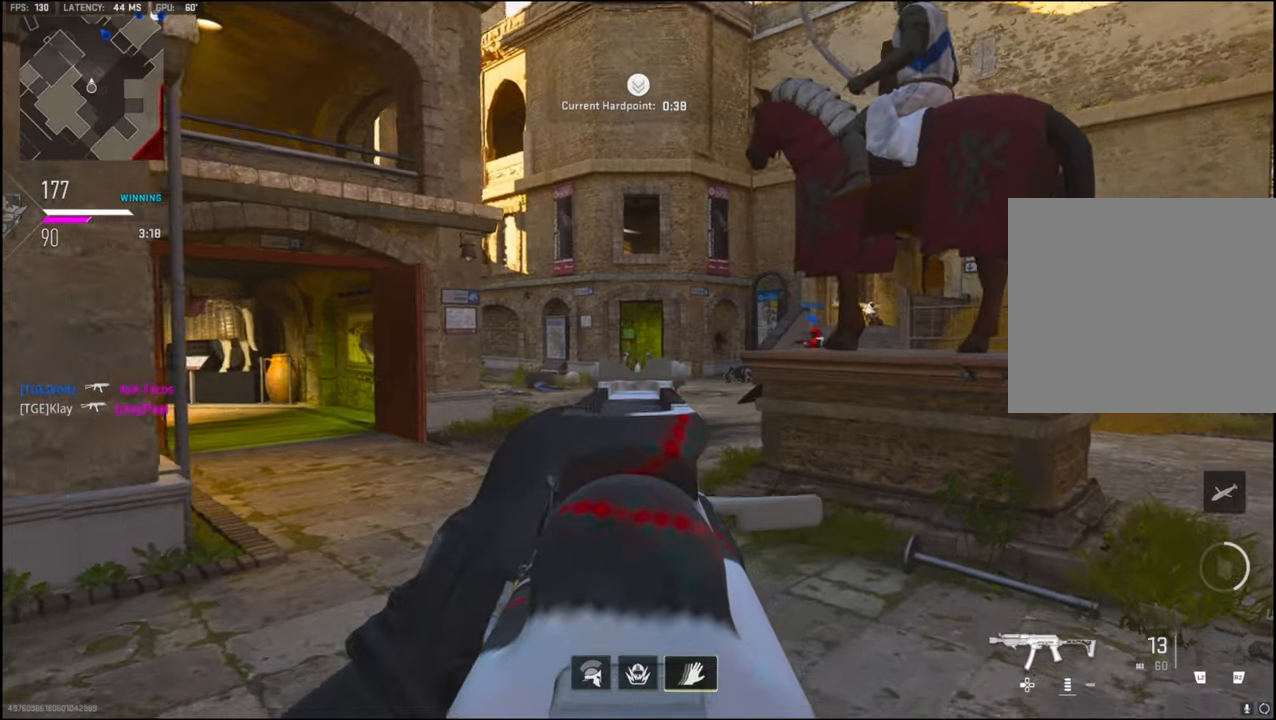
{"buttons": [], "left_stick": "down", "right_stick": "center", "events": [[100, "L1", "up"], [116, "right_stick", "center"], [133, "SQUARE", "down"], [216, "SQUARE", "up"], [466, "left_stick", "down"]]}
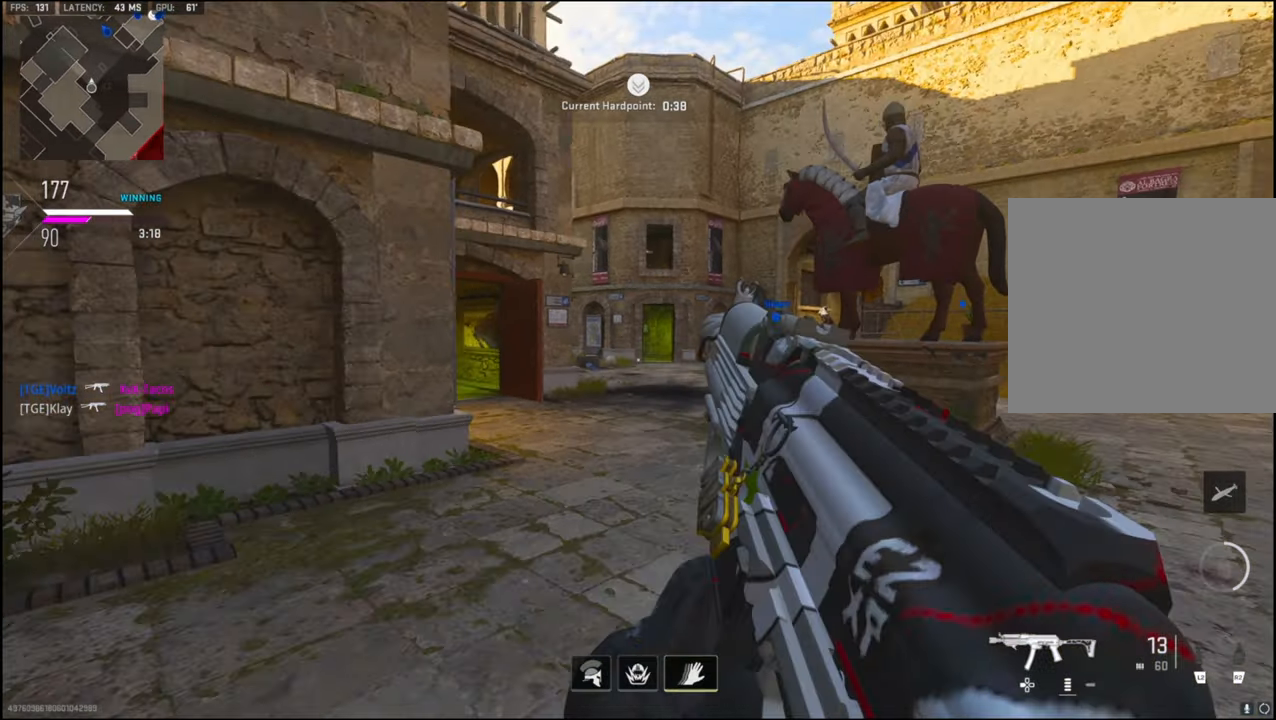
{"buttons": [], "left_stick": "right", "right_stick": "right", "events": [[366, "right_stick", "right"], [500, "left_stick", "right"]]}
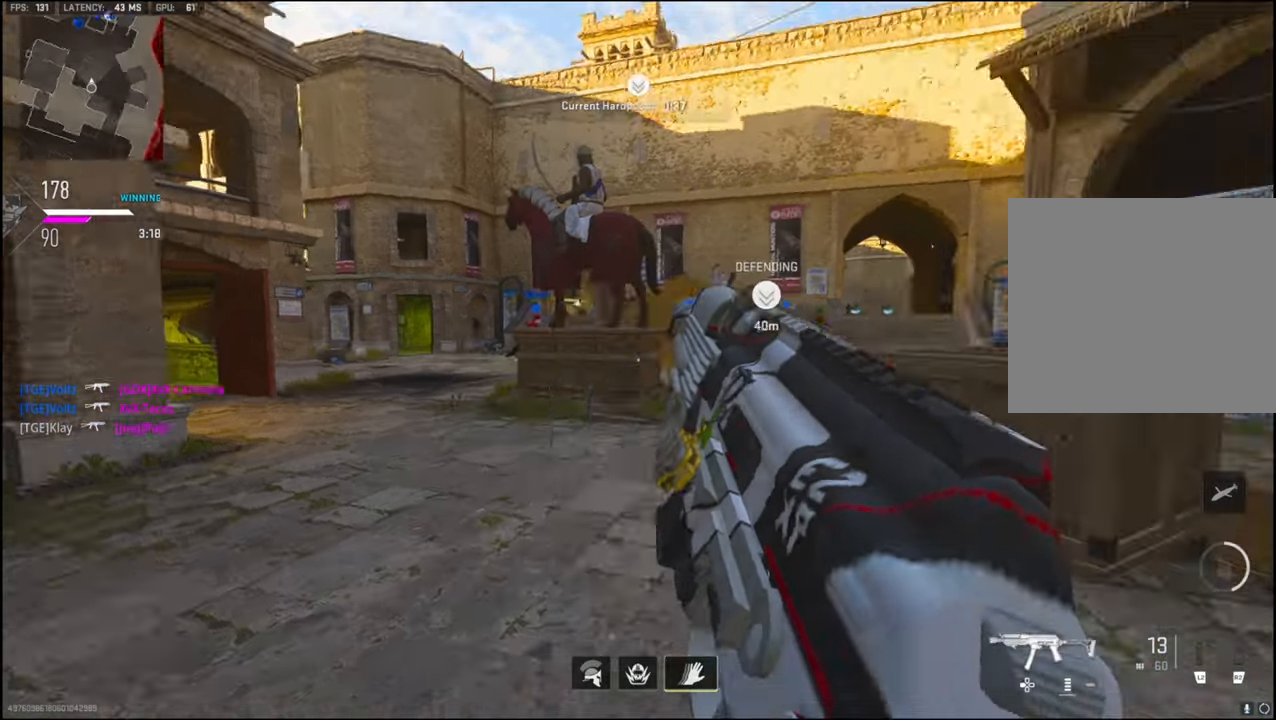
{"buttons": [], "left_stick": "up-left", "right_stick": "center", "events": [[16, "left_stick", "up-right"], [150, "left_stick", "up"], [283, "right_stick", "center"], [383, "left_stick", "up-left"]]}
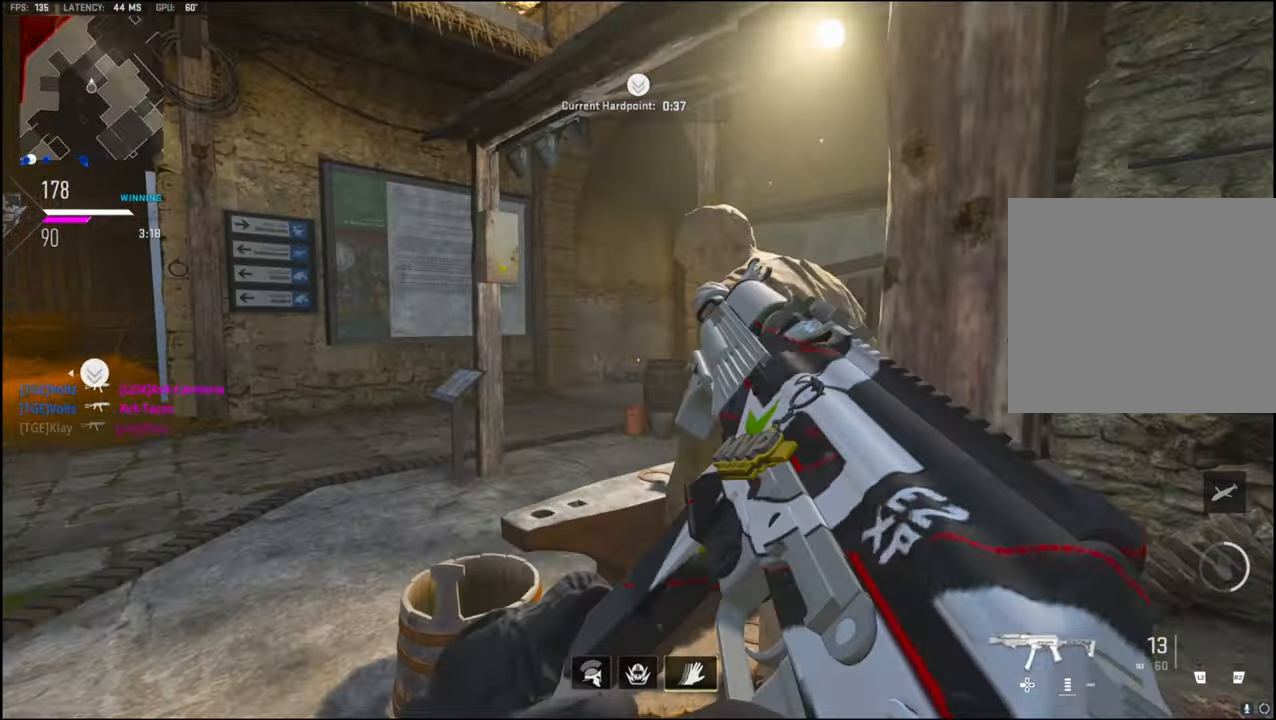
{"buttons": [], "left_stick": "up", "right_stick": "left", "events": [[83, "right_stick", "left"], [200, "TRIANGLE", "down"], [233, "right_stick", "right"], [266, "left_stick", "up"], [316, "TRIANGLE", "up"], [383, "TRIANGLE", "down"], [466, "TRIANGLE", "up"], [500, "right_stick", "left"]]}
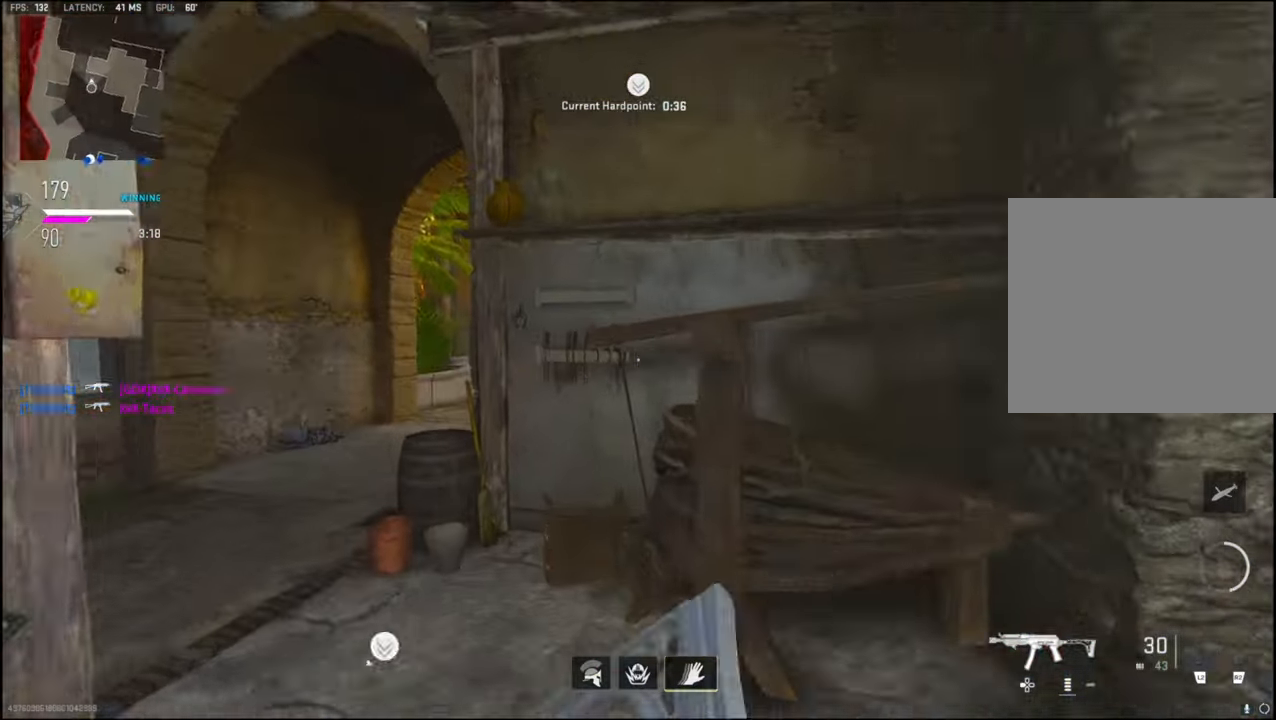
{"buttons": [], "left_stick": "up", "right_stick": "right", "events": [[83, "TRIANGLE", "down"], [150, "TRIANGLE", "up"], [233, "TRIANGLE", "down"], [266, "right_stick", "center"], [316, "TRIANGLE", "up"], [333, "right_stick", "right"]]}
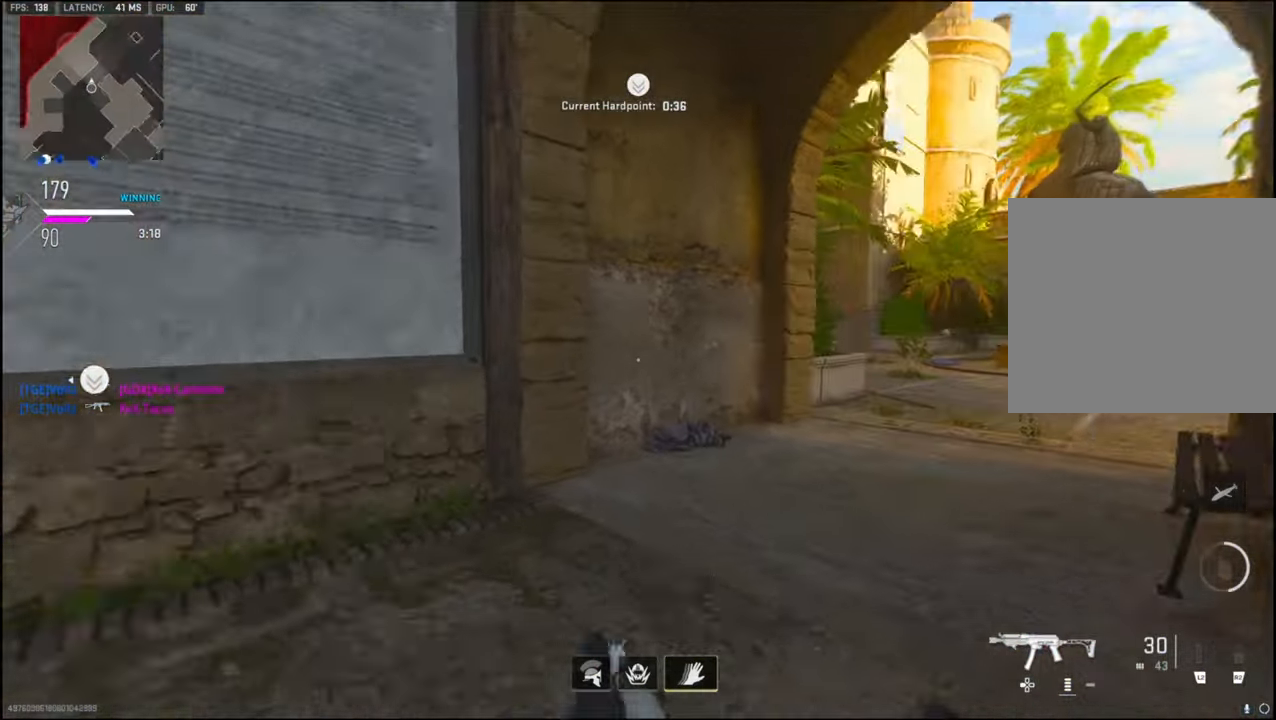
{"buttons": ["CROSS"], "left_stick": "up-left", "right_stick": "center", "events": [[233, "TRIANGLE", "down"], [300, "TRIANGLE", "up"], [350, "TRIANGLE", "down"], [383, "CROSS", "down"], [433, "TRIANGLE", "up"], [483, "right_stick", "center"], [500, "left_stick", "up-left"]]}
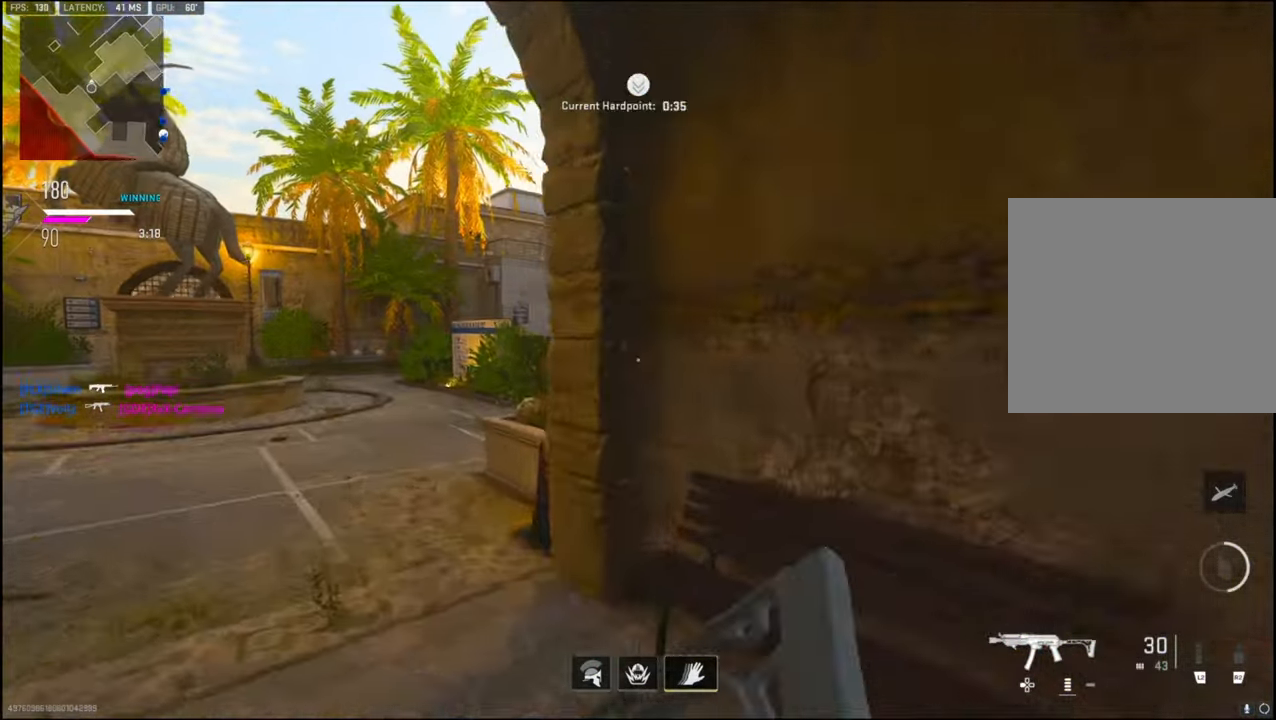
{"buttons": [], "left_stick": "up-left", "right_stick": "up-right", "events": [[33, "CROSS", "up"], [233, "TRIANGLE", "down"], [300, "TRIANGLE", "up"], [350, "right_stick", "up-right"], [366, "TRIANGLE", "down"], [466, "TRIANGLE", "up"]]}
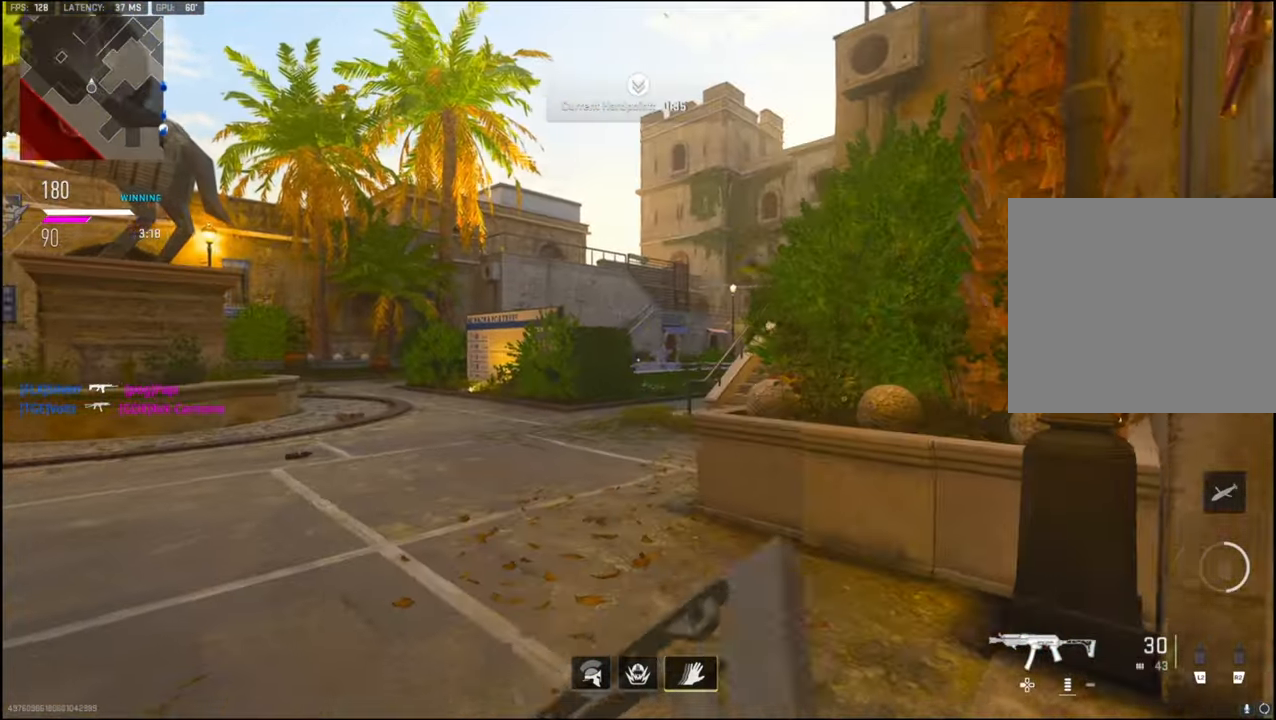
{"buttons": ["L3"], "left_stick": "up-left", "right_stick": "right", "events": [[150, "right_stick", "center"], [233, "right_stick", "left"], [250, "L3", "down"], [416, "right_stick", "right"]]}
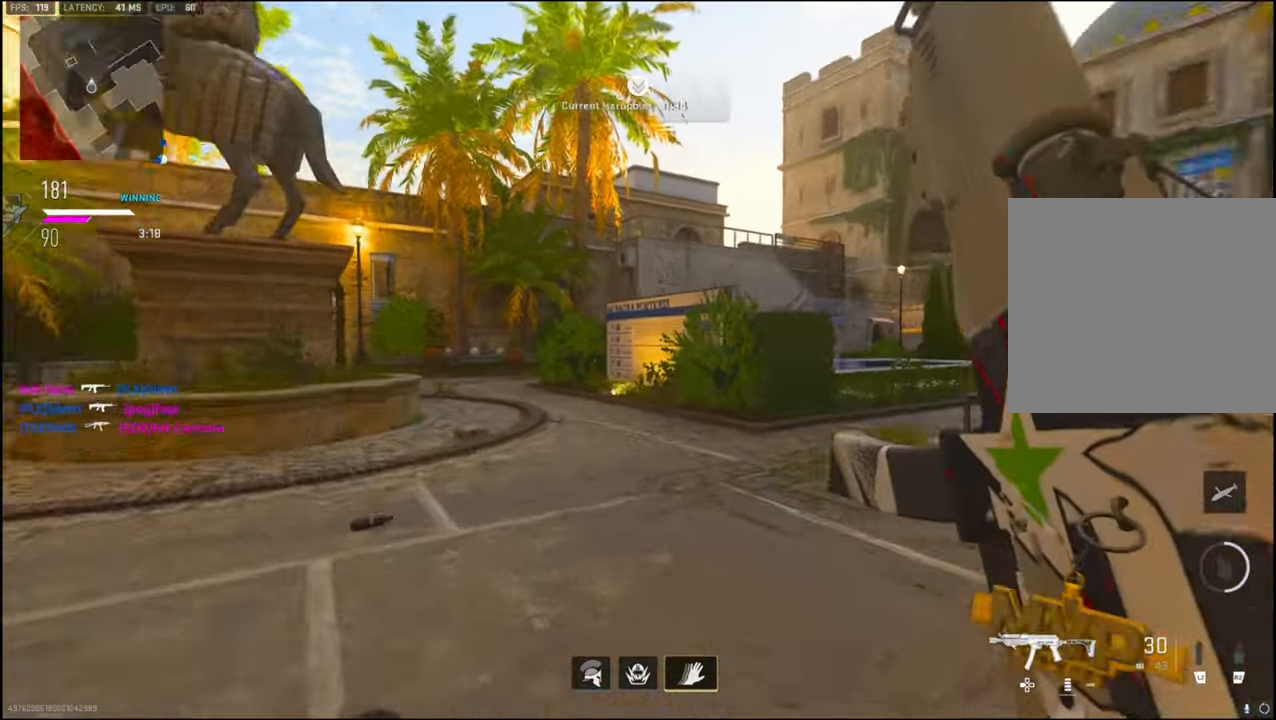
{"buttons": ["L1"], "left_stick": "left", "right_stick": "right", "events": [[83, "CROSS", "down"], [100, "L1", "down"], [116, "L3", "up"], [166, "right_stick", "center"], [233, "left_stick", "left"], [250, "CROSS", "up"], [283, "right_stick", "right"]]}
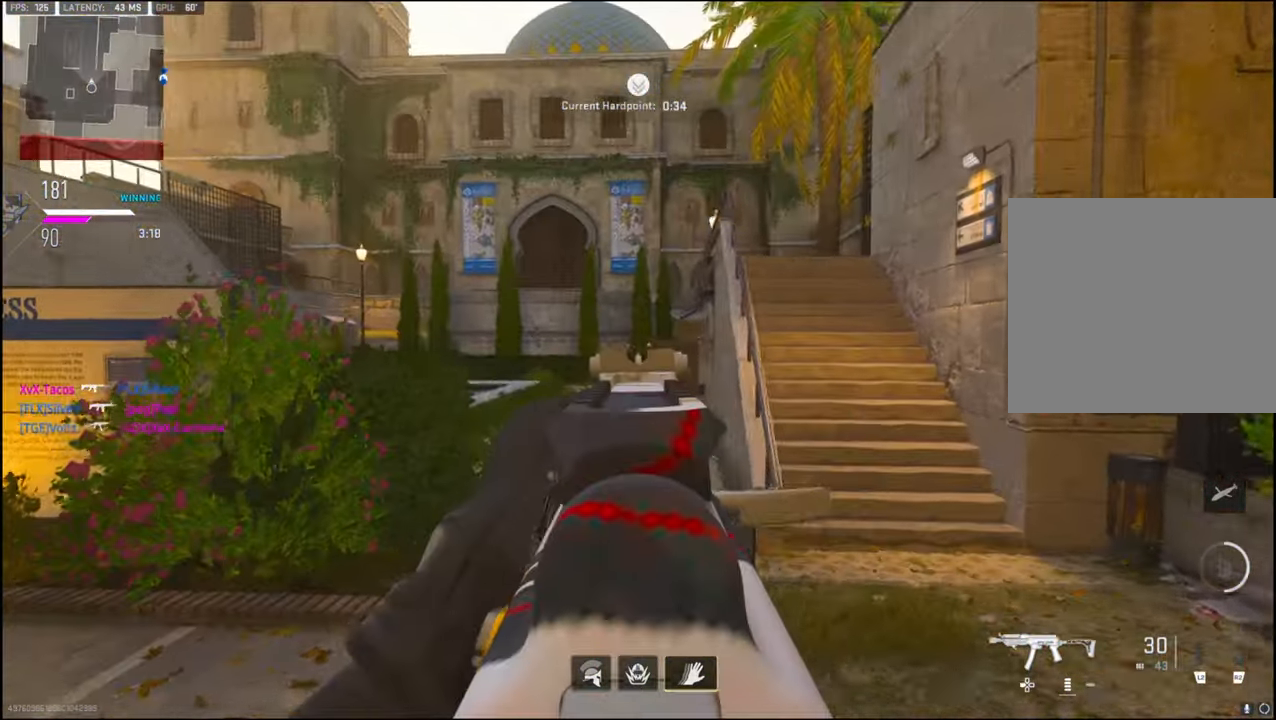
{"buttons": ["L3"], "left_stick": "up-left", "right_stick": "center", "events": [[16, "left_stick", "up-left"], [200, "right_stick", "up-right"], [333, "right_stick", "center"], [433, "right_stick", "left"], [467, "L1", "up"], [500, "L3", "down"], [500, "right_stick", "center"]]}
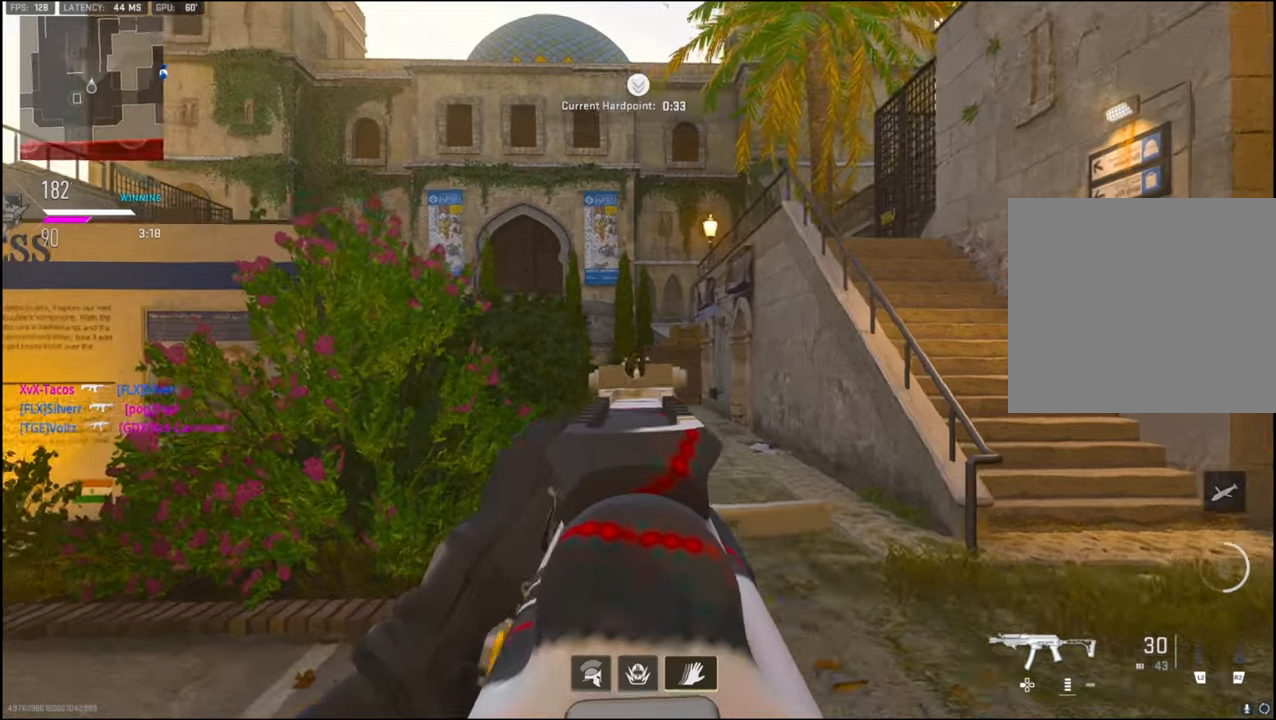
{"buttons": ["L3"], "left_stick": "up-right", "right_stick": "right", "events": [[250, "right_stick", "right"], [283, "L3", "up"], [333, "left_stick", "center"], [383, "left_stick", "down-right"], [467, "left_stick", "up-right"], [500, "L3", "down"]]}
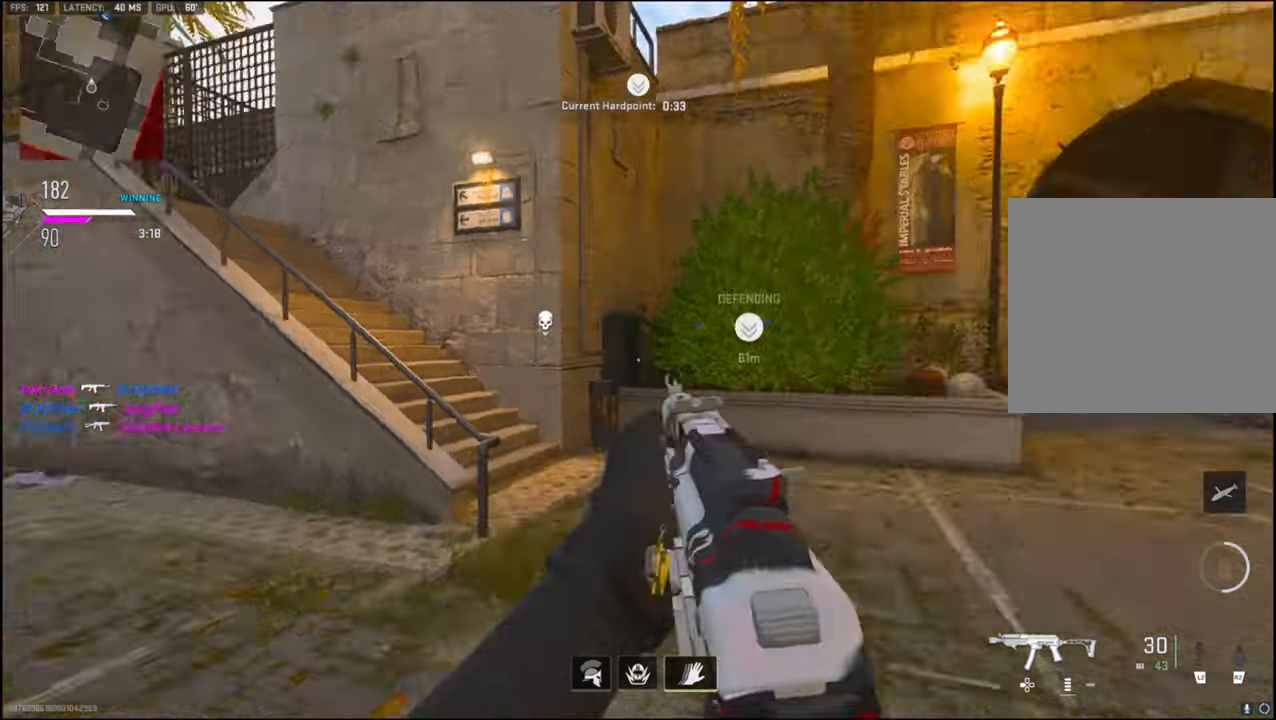
{"buttons": ["L3"], "left_stick": "up", "right_stick": "left", "events": [[67, "right_stick", "center"], [183, "TRIANGLE", "down"], [267, "TRIANGLE", "up"], [350, "L3", "up"], [350, "TRIANGLE", "down"], [417, "TRIANGLE", "up"], [450, "L3", "down"], [483, "left_stick", "up"], [483, "right_stick", "left"]]}
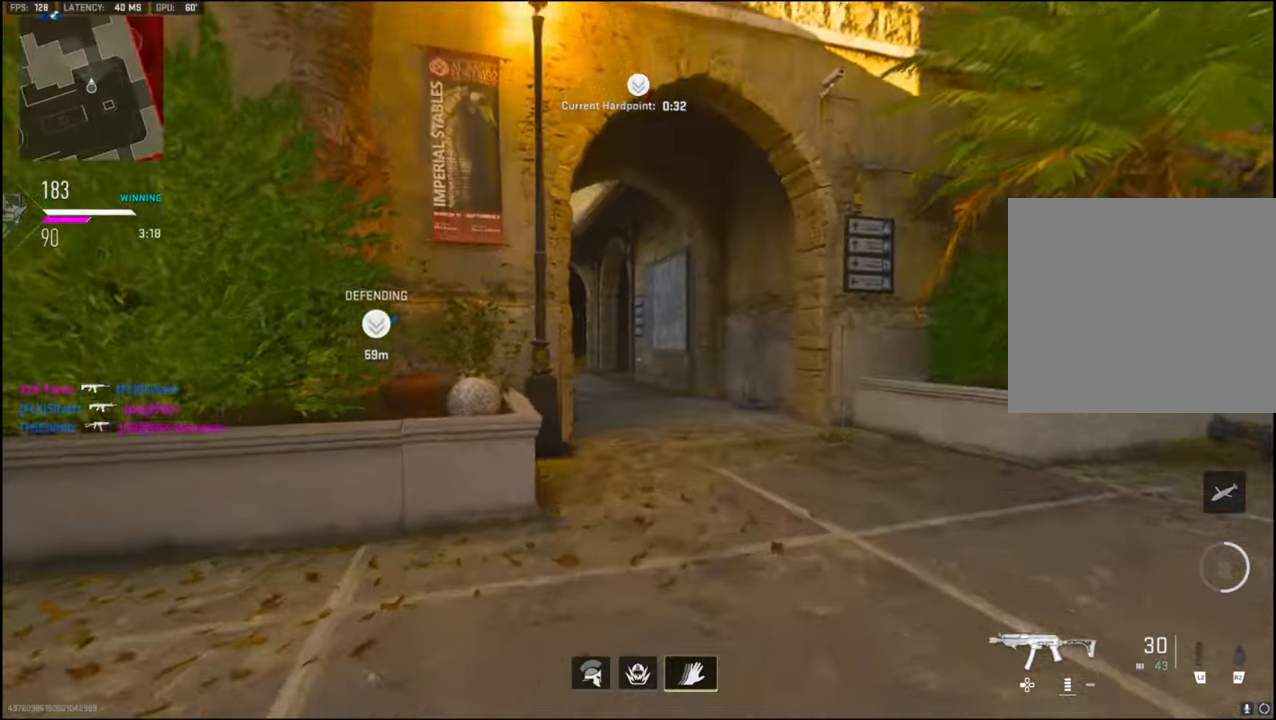
{"buttons": ["L3"], "left_stick": "up-left", "right_stick": "left", "events": [[17, "L3", "up"], [100, "left_stick", "up-left"], [233, "L3", "down"], [283, "right_stick", "center"], [450, "right_stick", "left"]]}
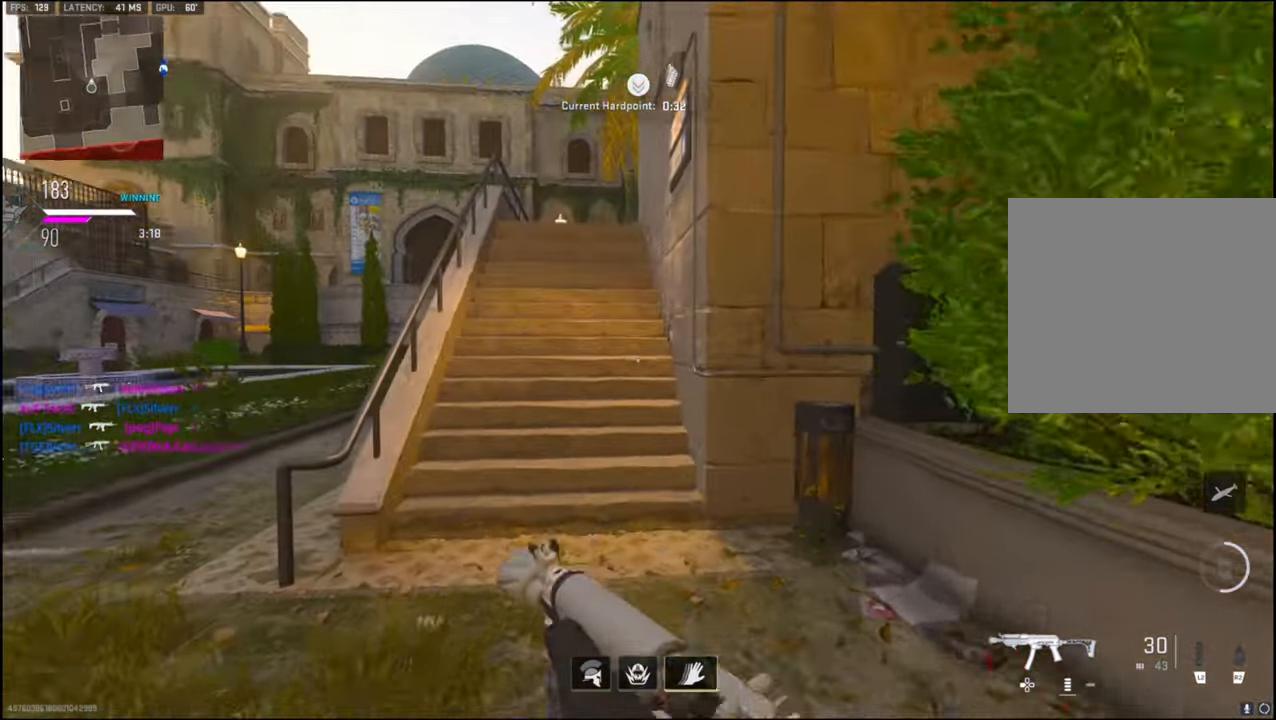
{"buttons": [], "left_stick": "left", "right_stick": "down-right", "events": [[200, "L3", "up"], [200, "right_stick", "center"], [250, "CROSS", "down"], [283, "right_stick", "down-right"], [367, "CROSS", "up"], [450, "left_stick", "left"]]}
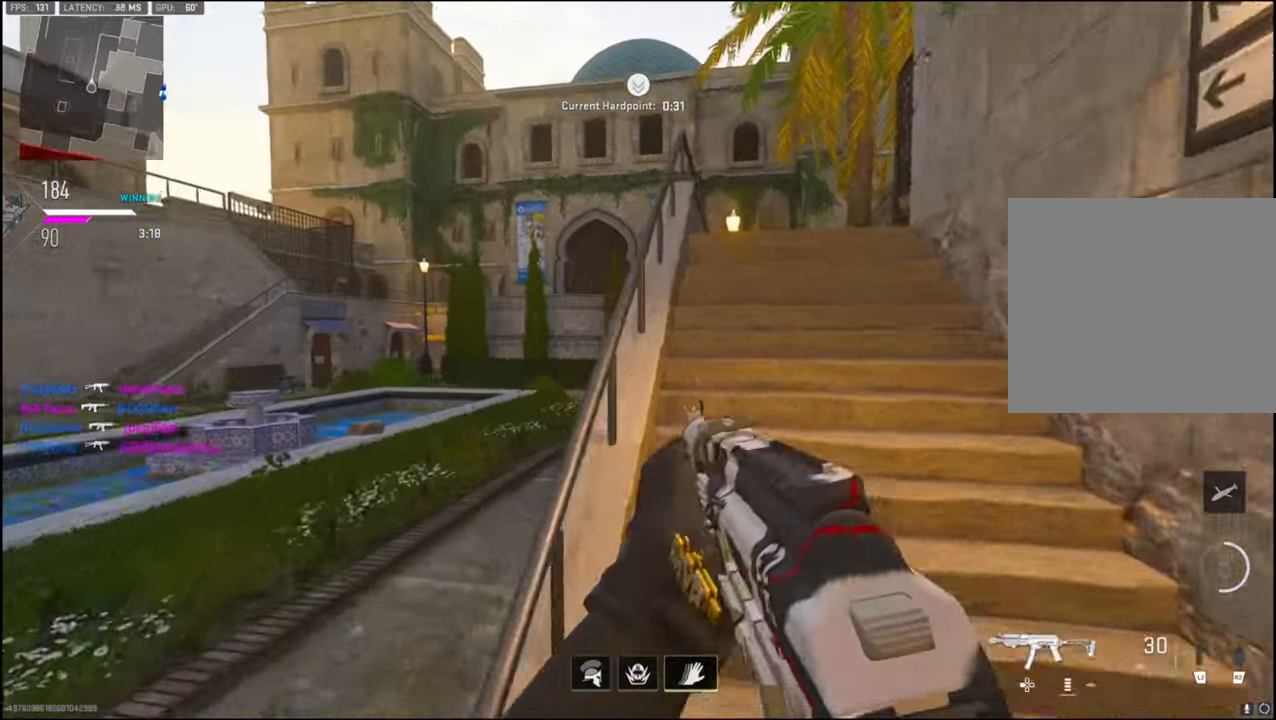
{"buttons": ["L1"], "left_stick": "up-left", "right_stick": "center", "events": [[100, "left_stick", "up"], [133, "CROSS", "down"], [167, "CROSS", "up"], [183, "CROSS", "down"], [267, "CROSS", "up"], [317, "L1", "down"], [317, "right_stick", "center"], [383, "left_stick", "up-left"]]}
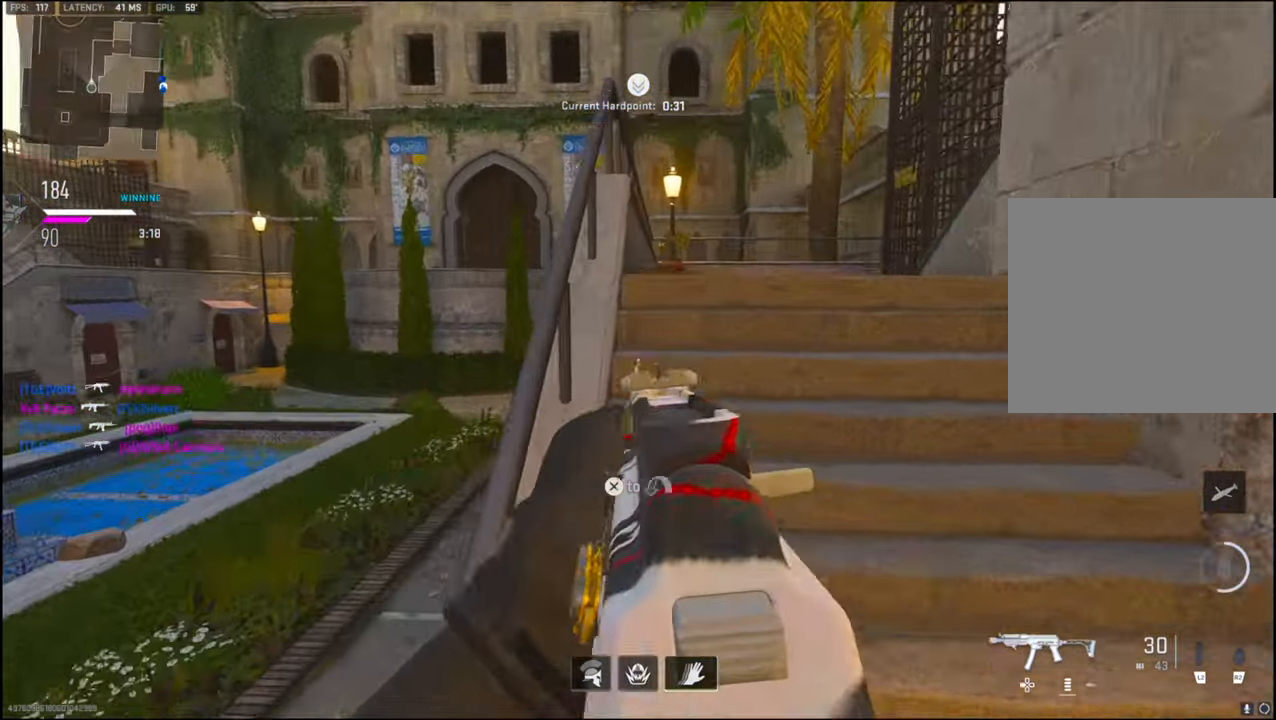
{"buttons": ["L1"], "left_stick": "up", "right_stick": "down", "events": [[33, "right_stick", "down"], [200, "left_stick", "up"]]}
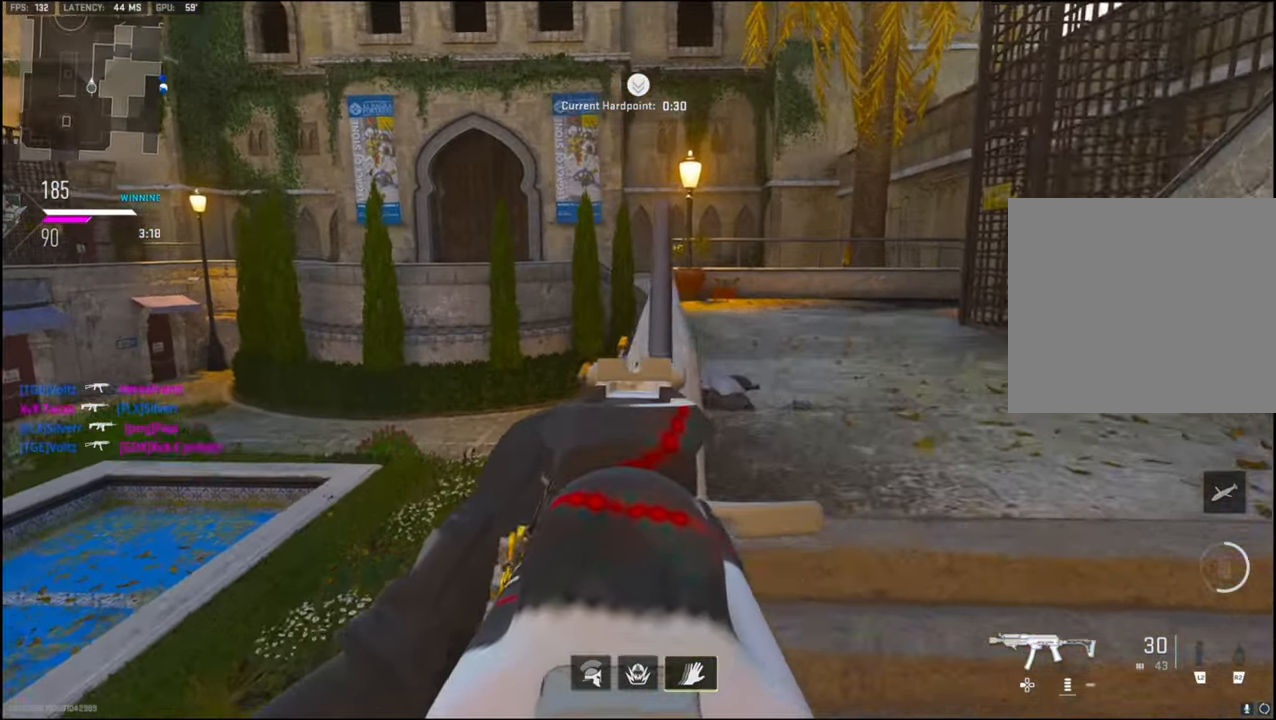
{"buttons": ["L1"], "left_stick": "up", "right_stick": "center", "events": [[117, "right_stick", "center"]]}
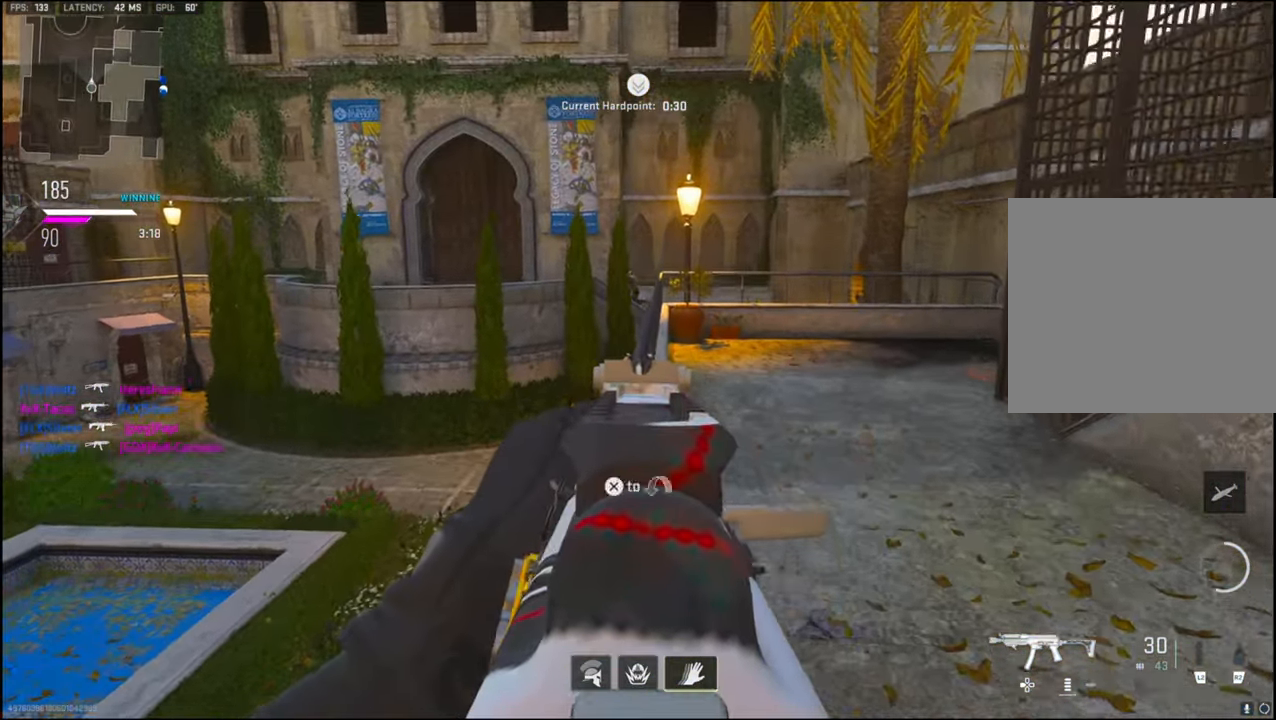
{"buttons": ["L1", "R1"], "left_stick": "left", "right_stick": "left", "events": [[117, "right_stick", "up-left"], [317, "left_stick", "up-right"], [433, "R1", "down"], [433, "right_stick", "center"], [450, "left_stick", "left"], [500, "right_stick", "left"]]}
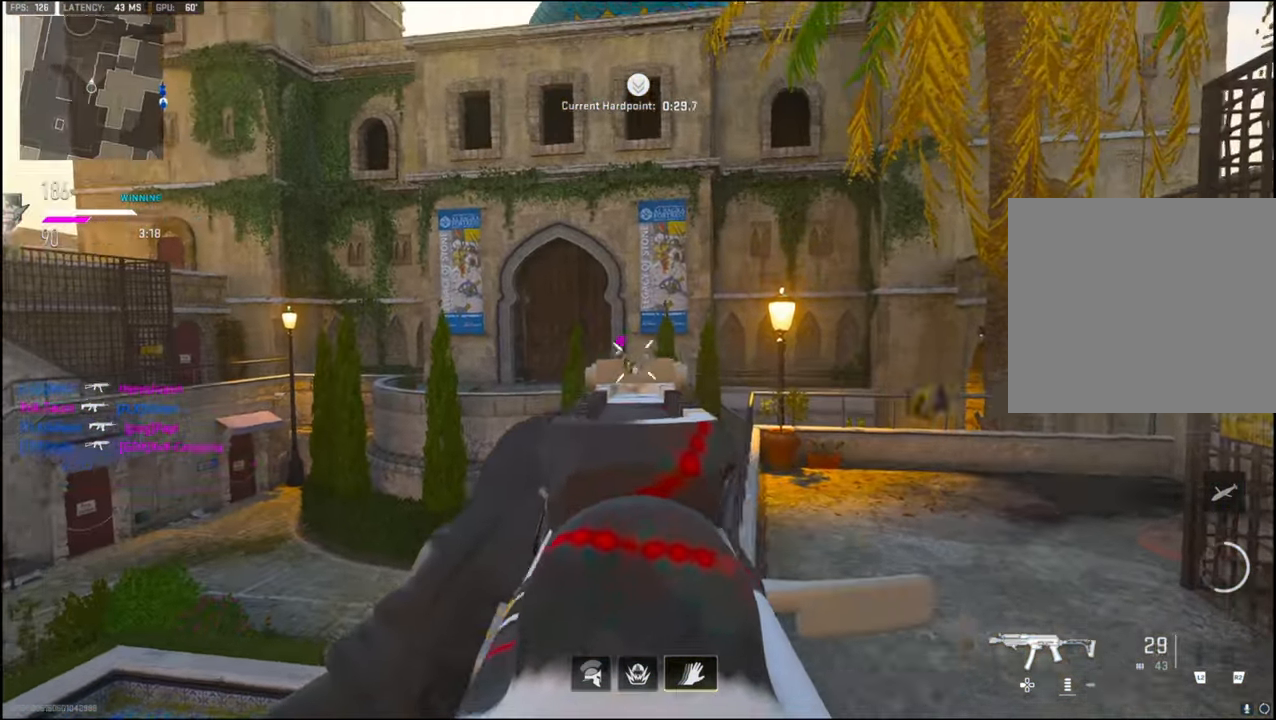
{"buttons": ["L1", "R1"], "left_stick": "left", "right_stick": "left", "events": [[50, "right_stick", "down-left"], [150, "left_stick", "up-right"], [200, "right_stick", "center"], [367, "left_stick", "left"], [367, "right_stick", "left"]]}
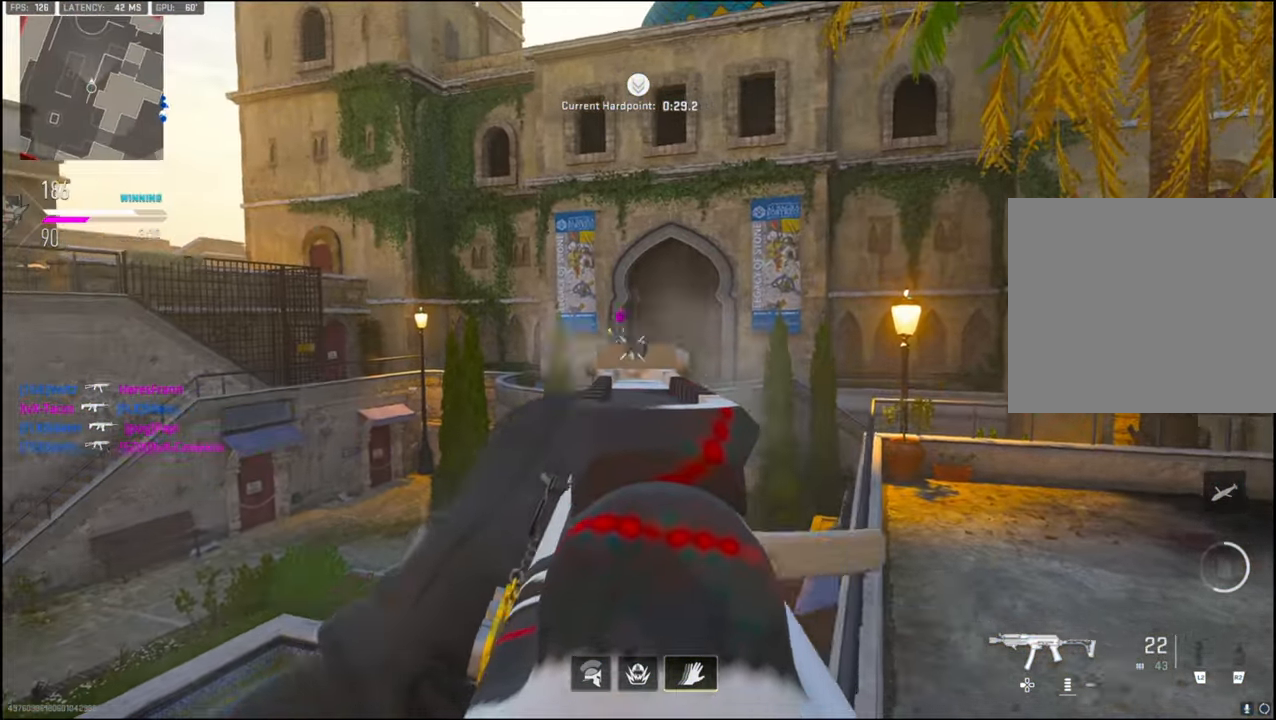
{"buttons": ["L1", "R1"], "left_stick": "right", "right_stick": "center", "events": [[50, "left_stick", "right"], [200, "right_stick", "center"], [233, "left_stick", "center"], [300, "left_stick", "left"], [334, "right_stick", "down"], [450, "left_stick", "center"], [500, "left_stick", "right"], [500, "right_stick", "center"]]}
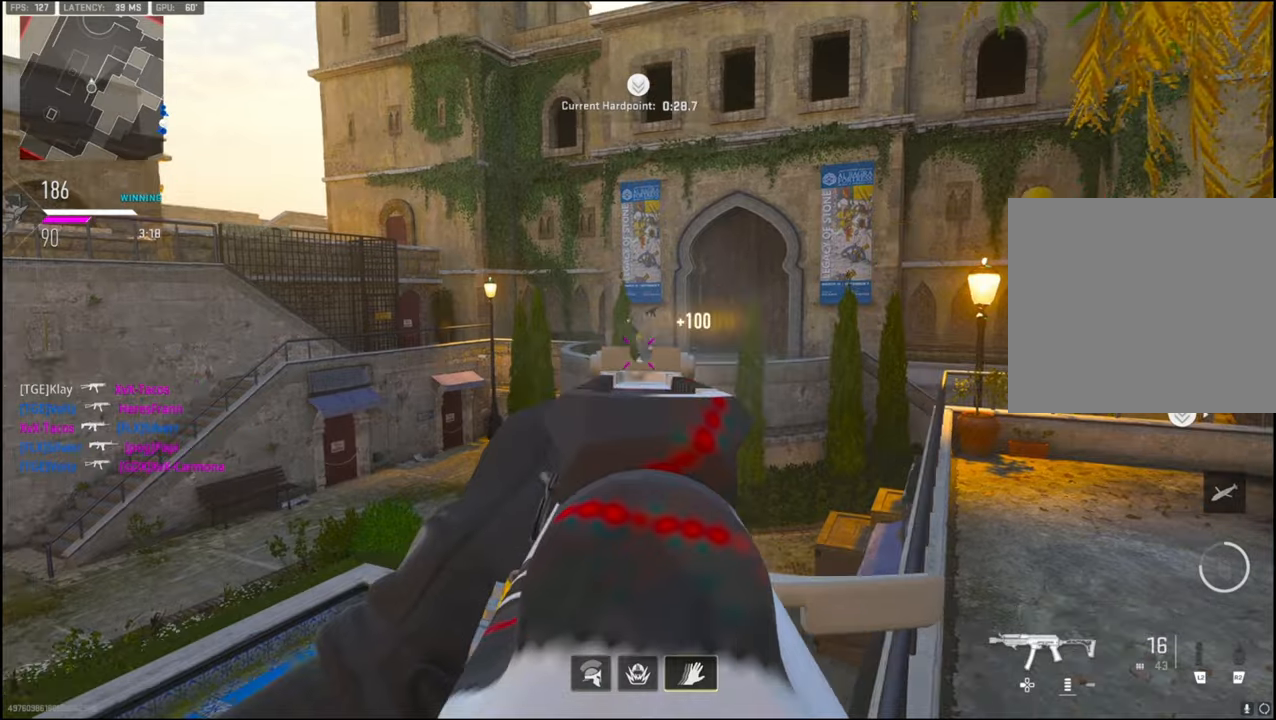
{"buttons": [], "left_stick": "up", "right_stick": "down-right", "events": [[17, "L1", "up"], [34, "R1", "up"], [34, "right_stick", "right"], [84, "L3", "down"], [84, "right_stick", "down-right"], [100, "left_stick", "up"], [300, "L3", "up"]]}
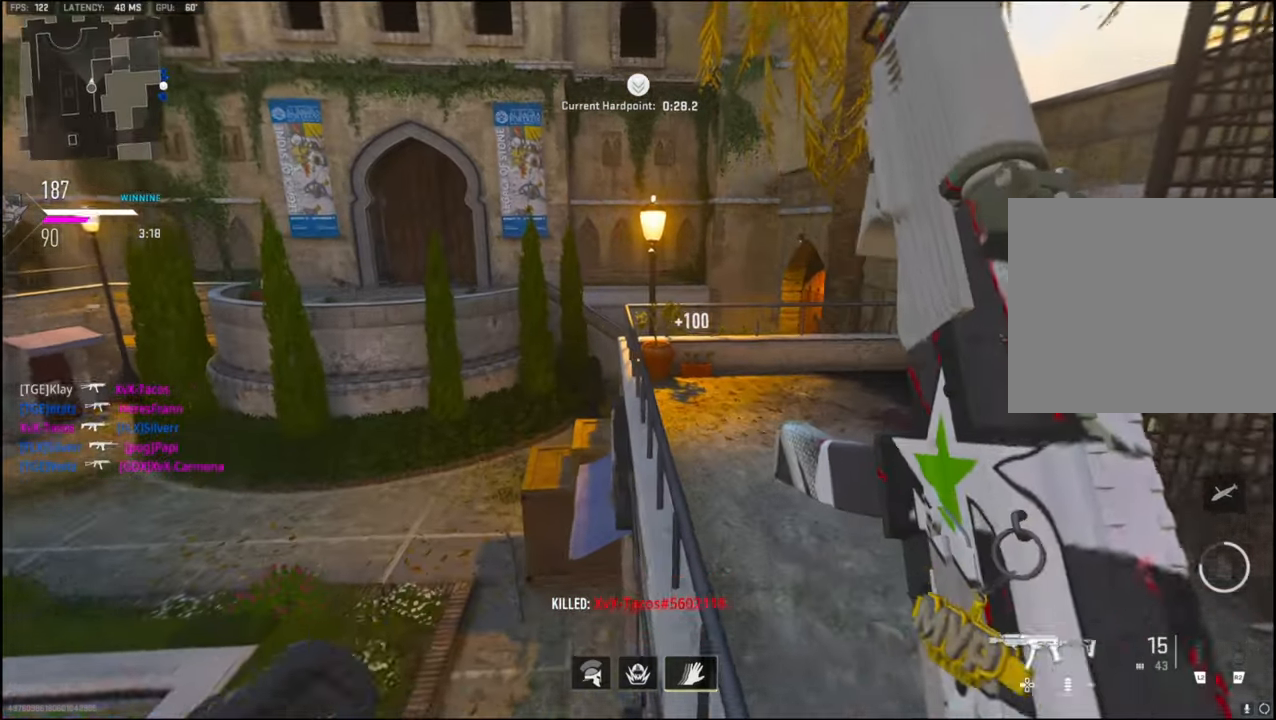
{"buttons": ["L1"], "left_stick": "left", "right_stick": "down-right", "events": [[300, "left_stick", "up-left"], [350, "CROSS", "down"], [400, "L1", "down"], [450, "left_stick", "left"], [467, "CROSS", "up"]]}
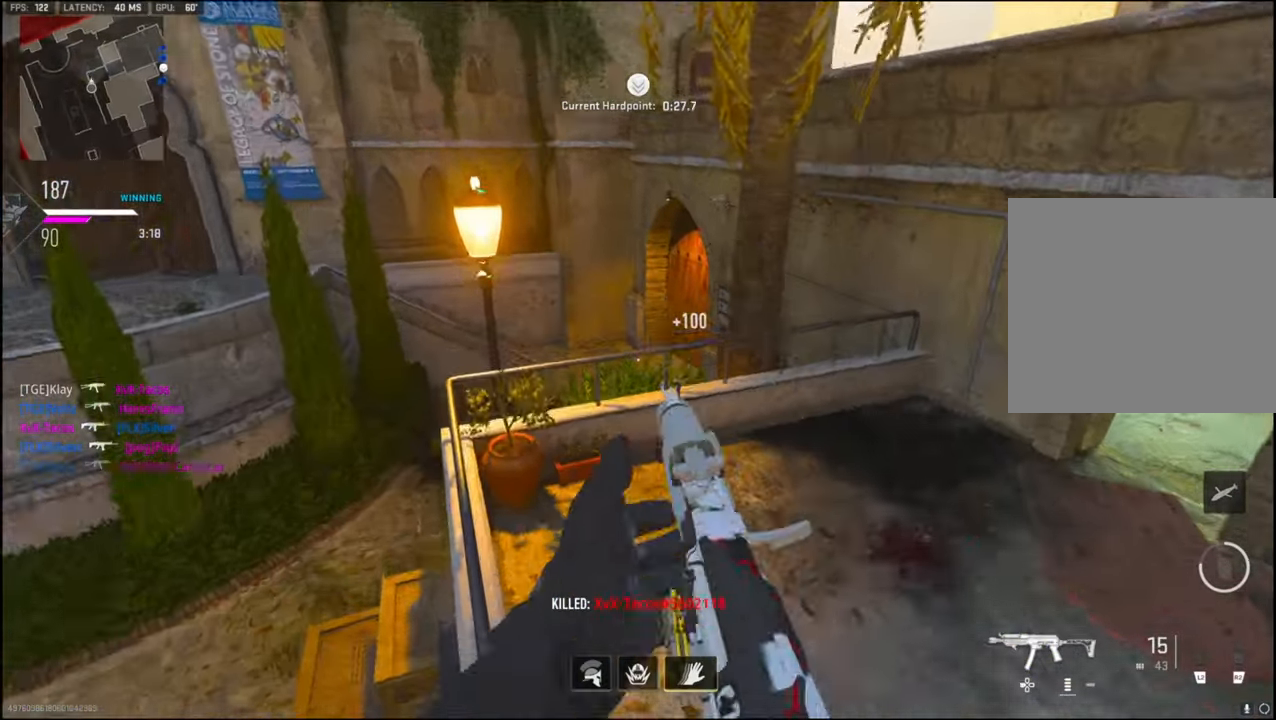
{"buttons": ["L1"], "left_stick": "up-left", "right_stick": "up-right", "events": [[150, "right_stick", "right"], [317, "right_stick", "center"], [384, "right_stick", "up"], [450, "right_stick", "up-right"], [484, "left_stick", "up-left"]]}
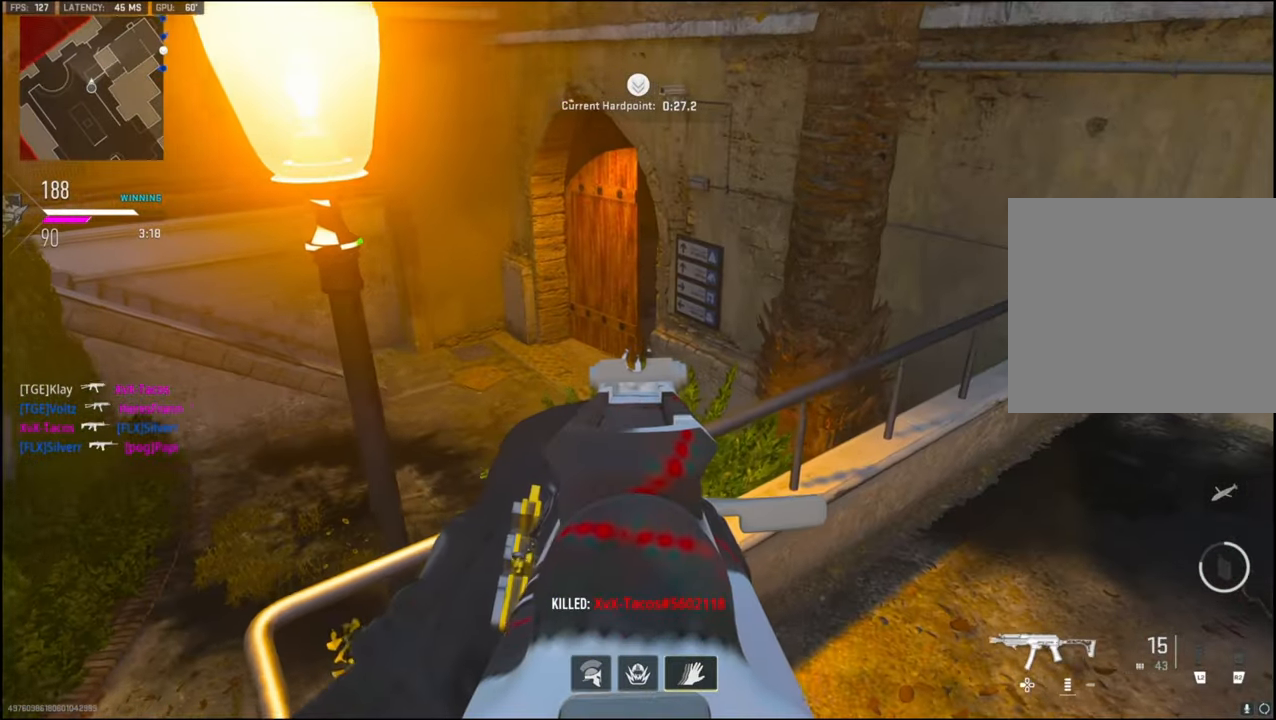
{"buttons": ["L1"], "left_stick": "center", "right_stick": "center", "events": [[100, "right_stick", "center"], [300, "left_stick", "up-right"], [350, "left_stick", "center"]]}
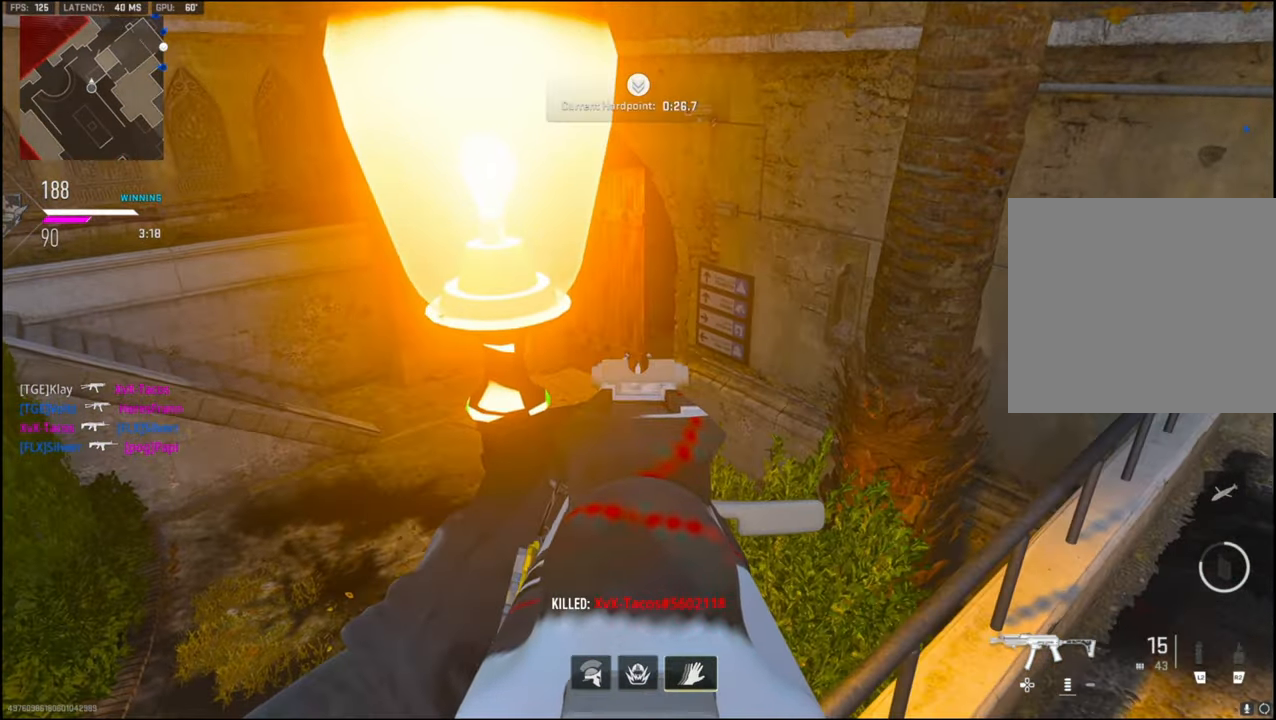
{"buttons": ["L1"], "left_stick": "center", "right_stick": "center", "events": [[67, "left_stick", "right"], [184, "left_stick", "center"]]}
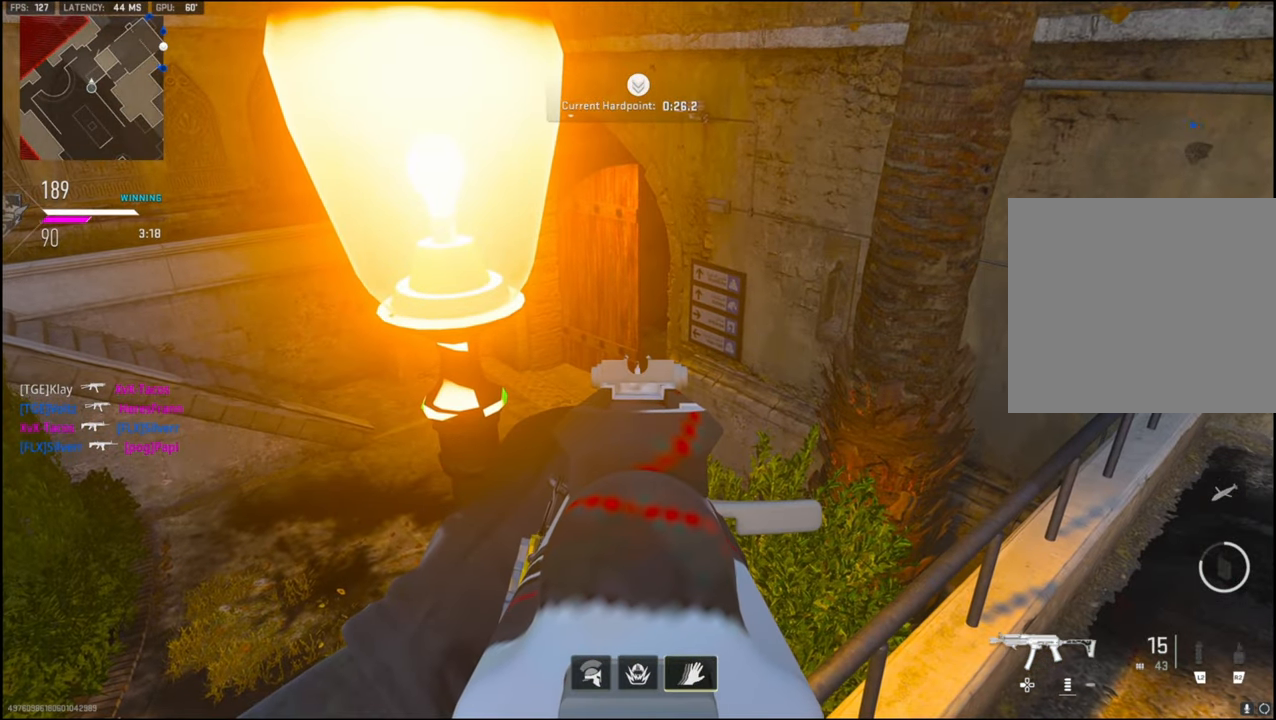
{"buttons": ["L1"], "left_stick": "center", "right_stick": "center", "events": []}
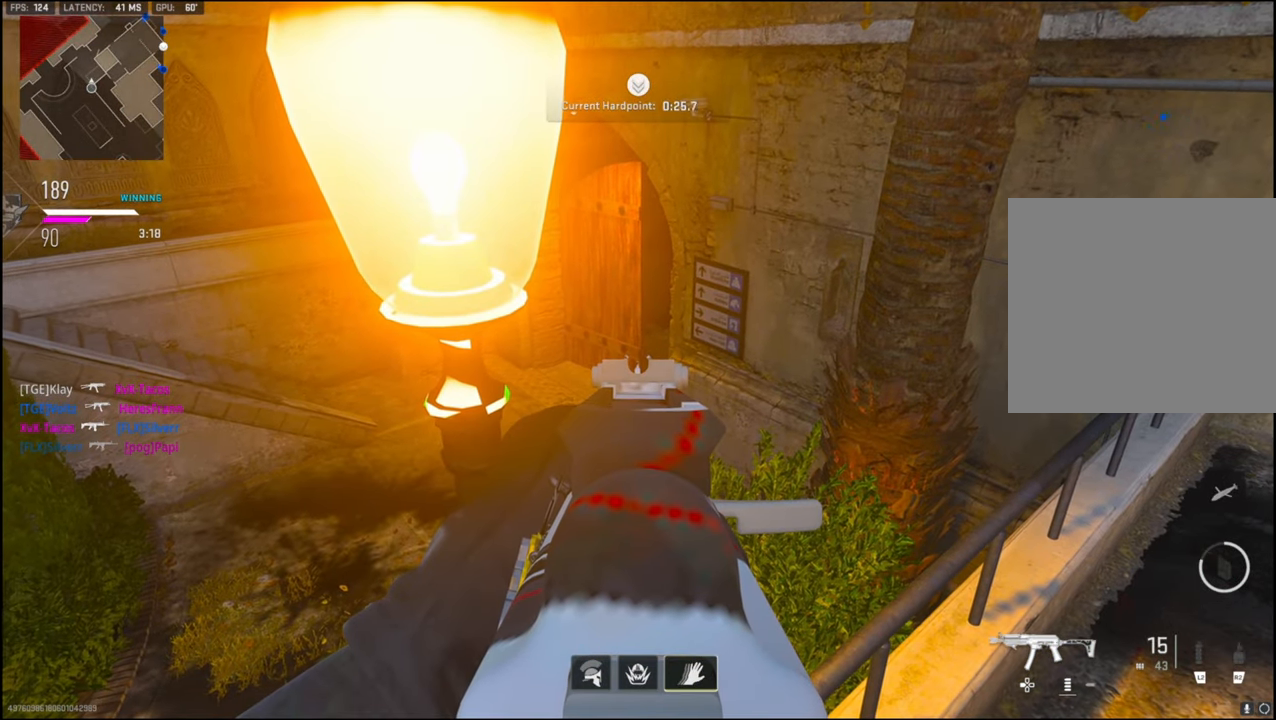
{"buttons": [], "left_stick": "up", "right_stick": "up-right", "events": [[184, "left_stick", "up"], [184, "right_stick", "right"], [200, "L1", "up"], [267, "L3", "down"], [450, "L3", "up"], [500, "right_stick", "up-right"]]}
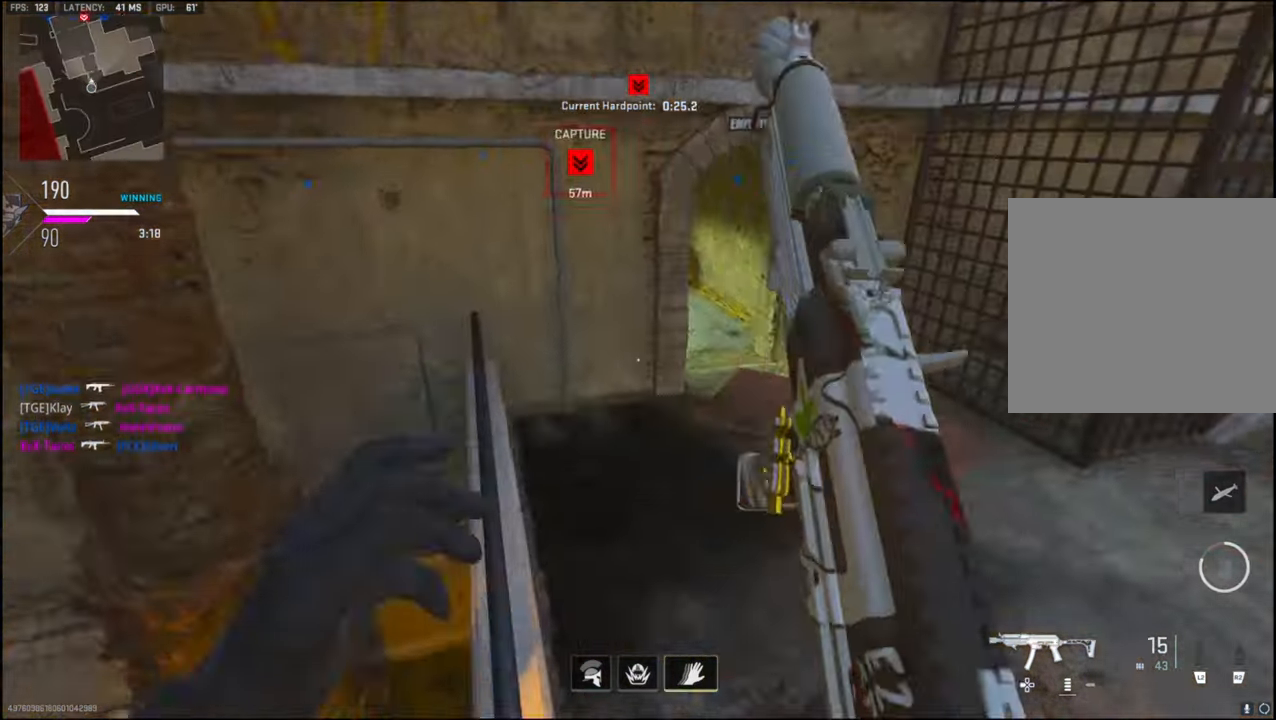
{"buttons": ["L1"], "left_stick": "right", "right_stick": "up-left", "events": [[150, "left_stick", "up-right"], [317, "right_stick", "up-left"], [467, "left_stick", "right"], [500, "L1", "down"]]}
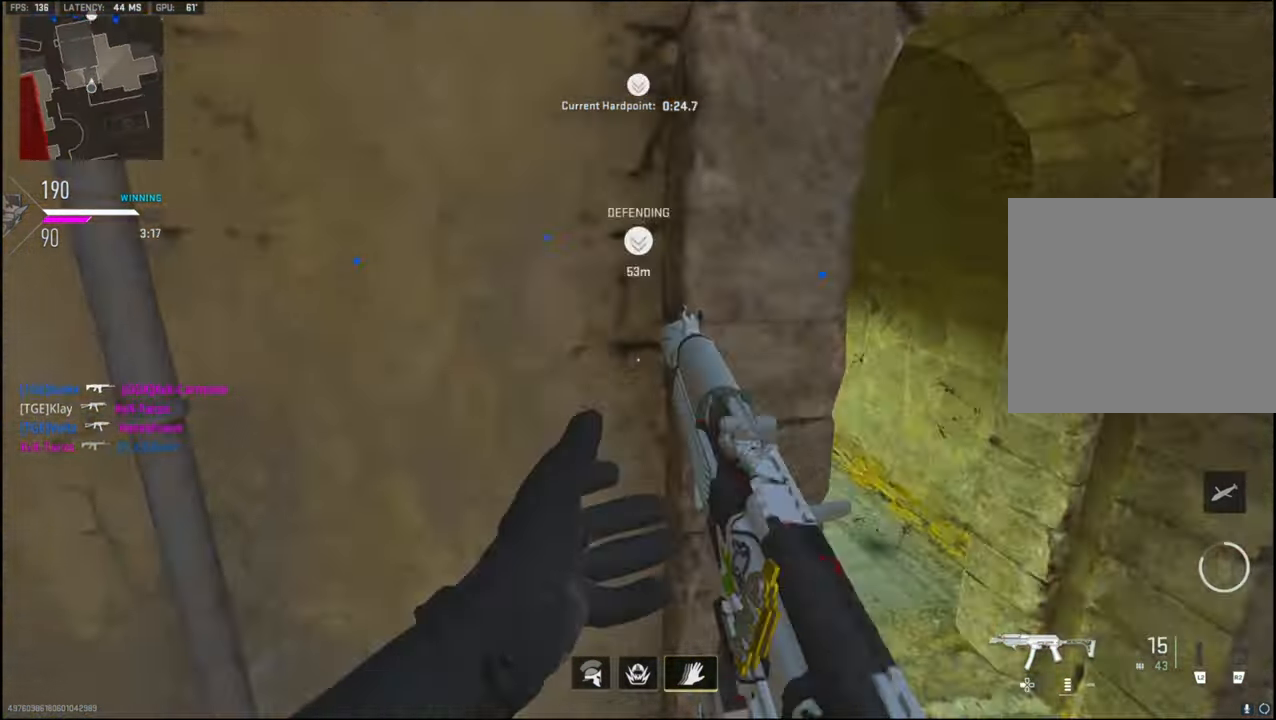
{"buttons": ["L1"], "left_stick": "up", "right_stick": "up-left", "events": [[150, "left_stick", "up-right"], [367, "left_stick", "up"]]}